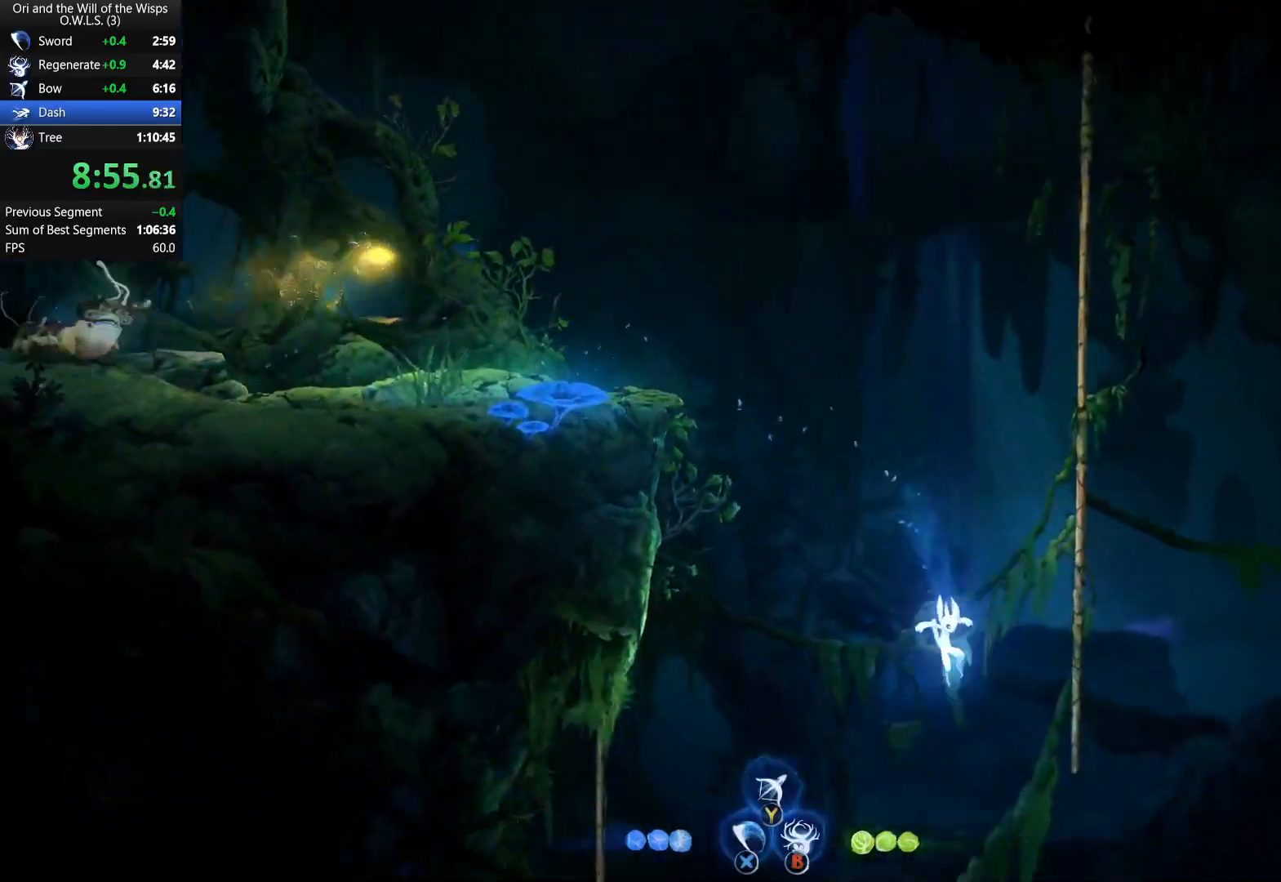
Gameplay with a controller (Xbox layout); each line is a JSON object with the inputs held at the frame after it. "events" lists button and stick changes between this image and that frame as [ms after this image, input, new state], when the widget could be followed in between. Not read: right_stick.
{"buttons": ["DPAD_RIGHT"], "left_stick": "center", "events": [[100, "DPAD_RIGHT", "down"]]}
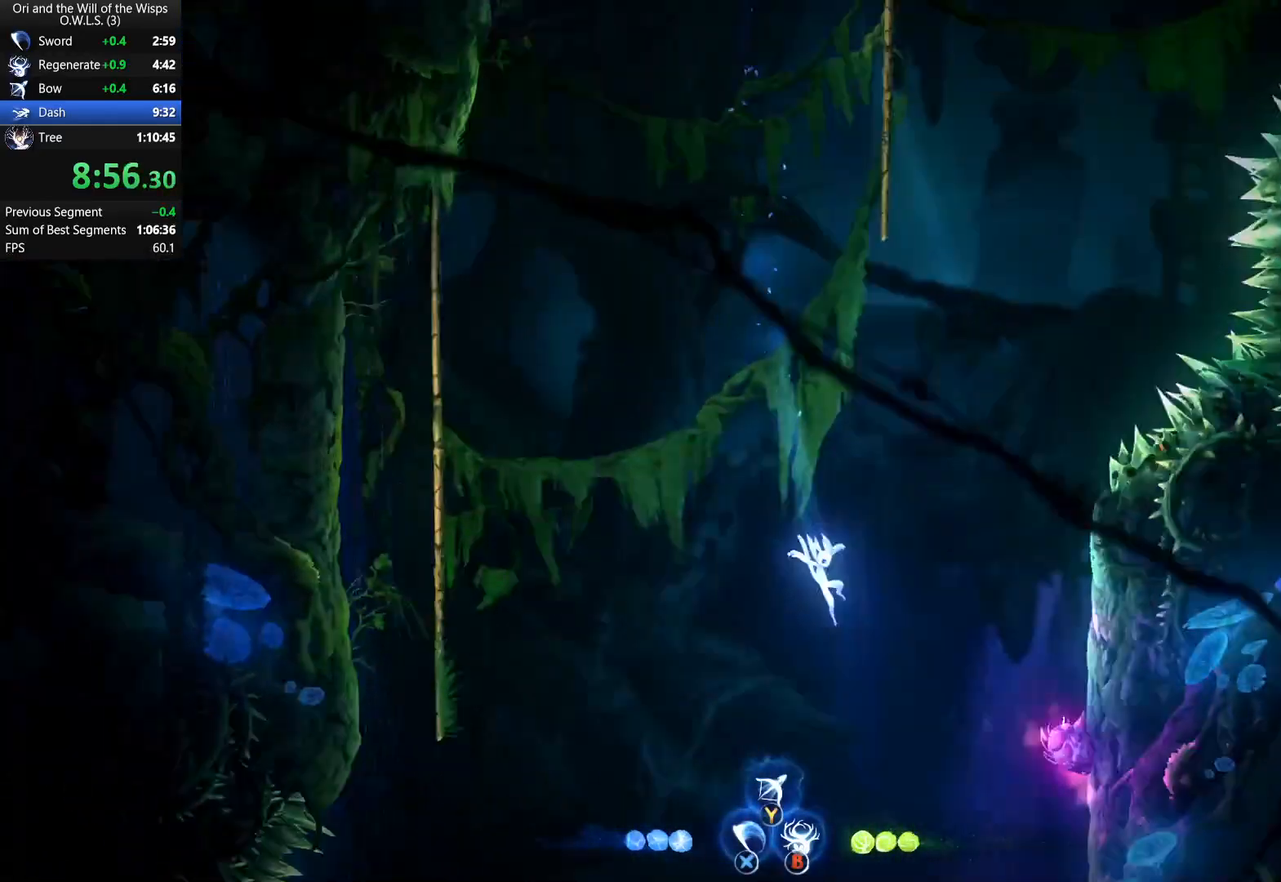
{"buttons": ["DPAD_RIGHT"], "left_stick": "center", "events": []}
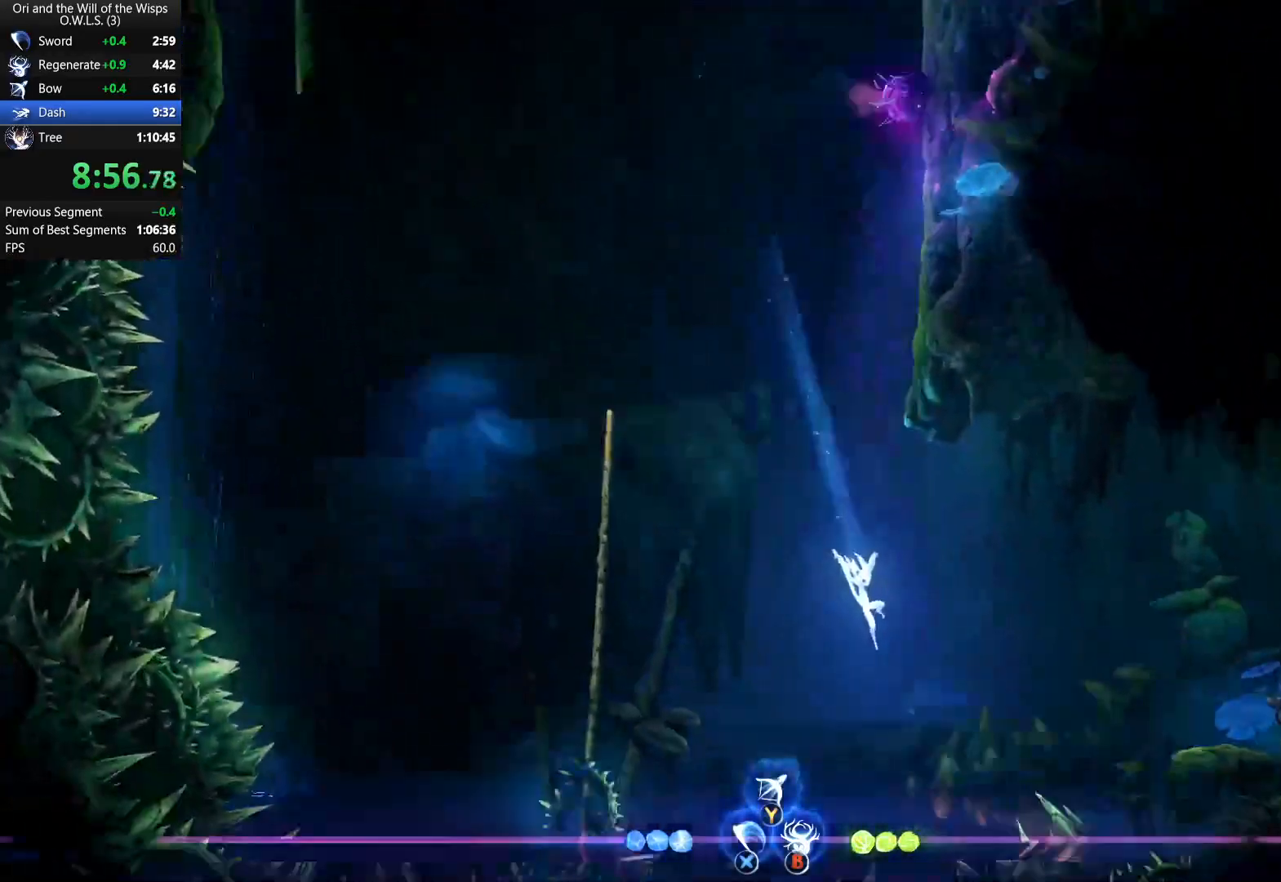
{"buttons": ["DPAD_RIGHT"], "left_stick": "center", "events": [[100, "A", "down"], [483, "A", "up"]]}
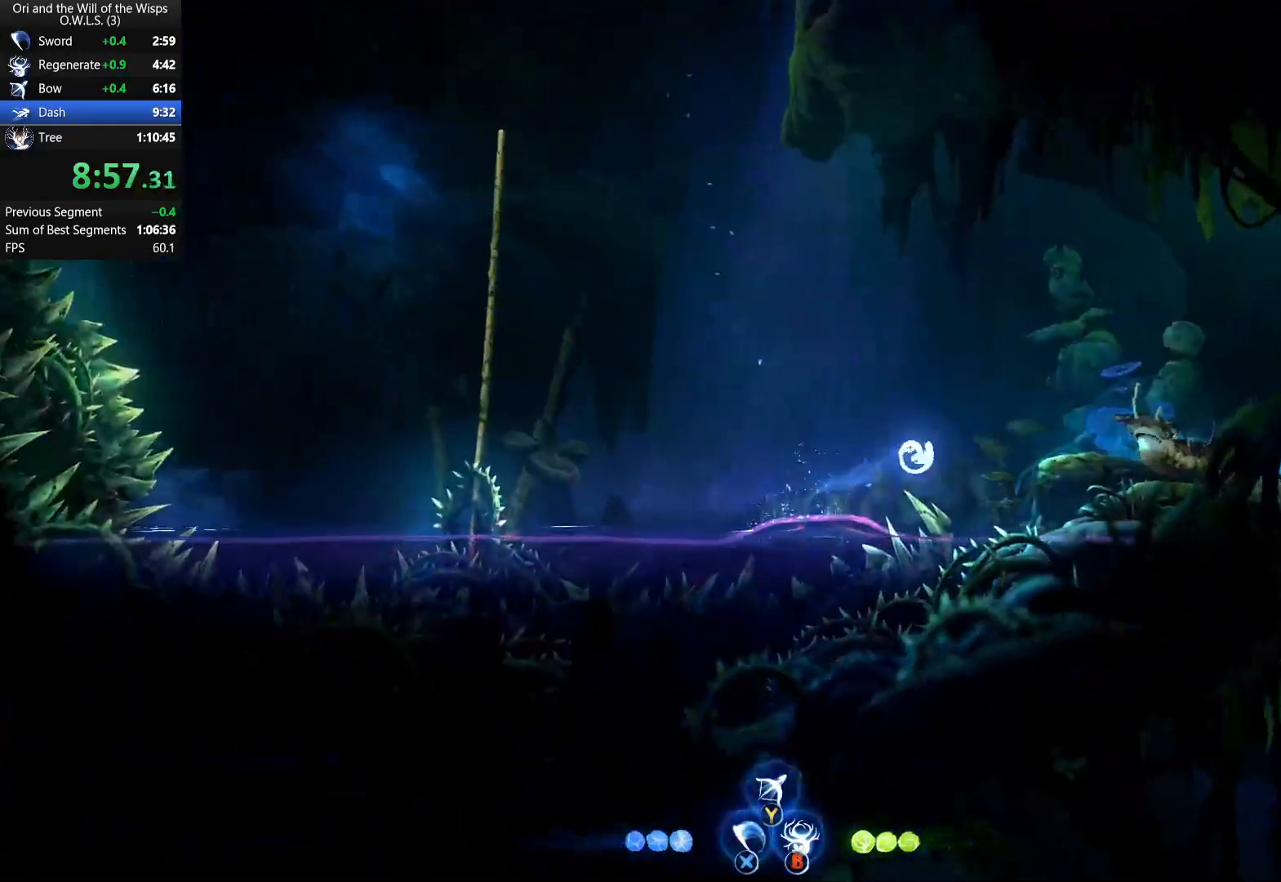
{"buttons": ["A", "DPAD_RIGHT"], "left_stick": "center", "events": [[250, "A", "down"]]}
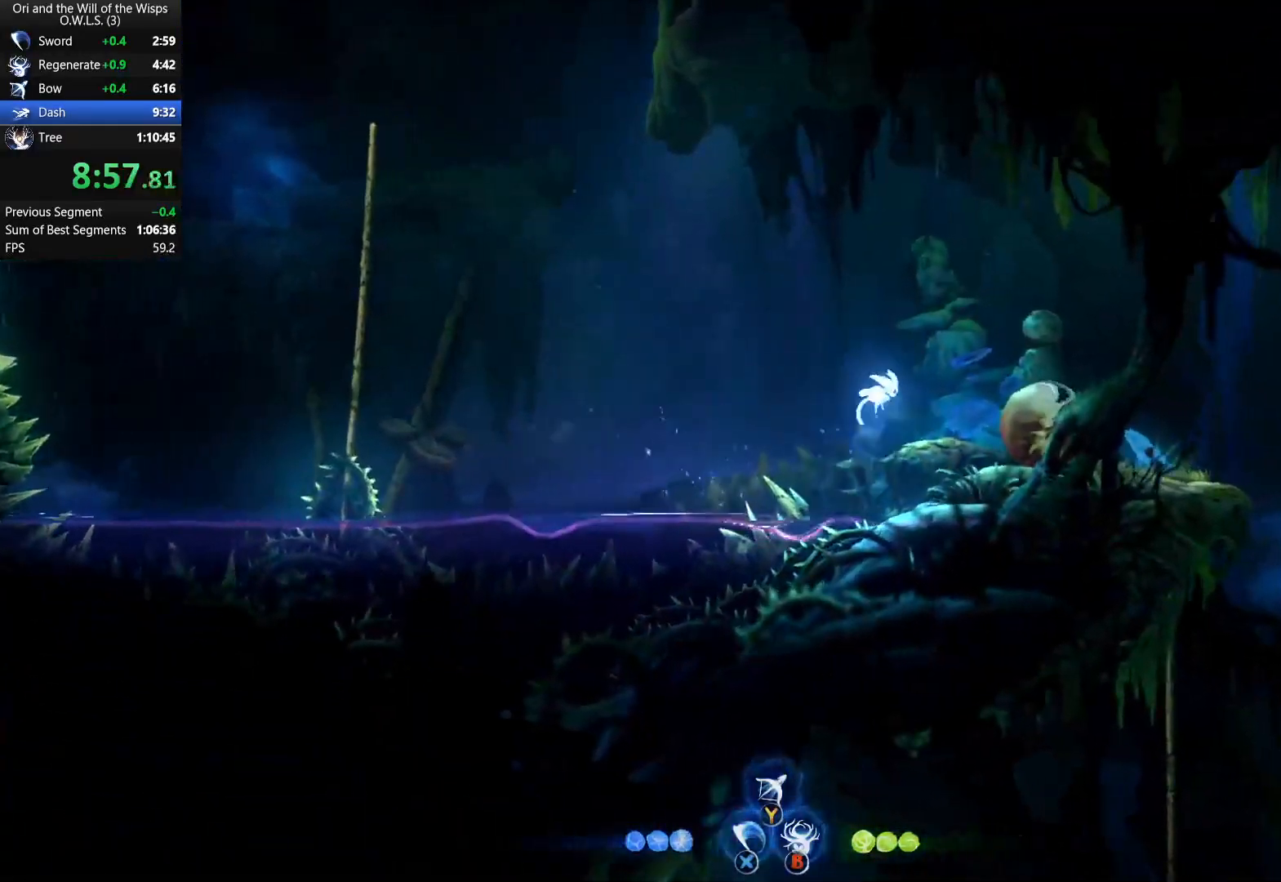
{"buttons": ["DPAD_RIGHT"], "left_stick": "center", "events": [[50, "A", "up"], [83, "A", "down"], [333, "A", "up"]]}
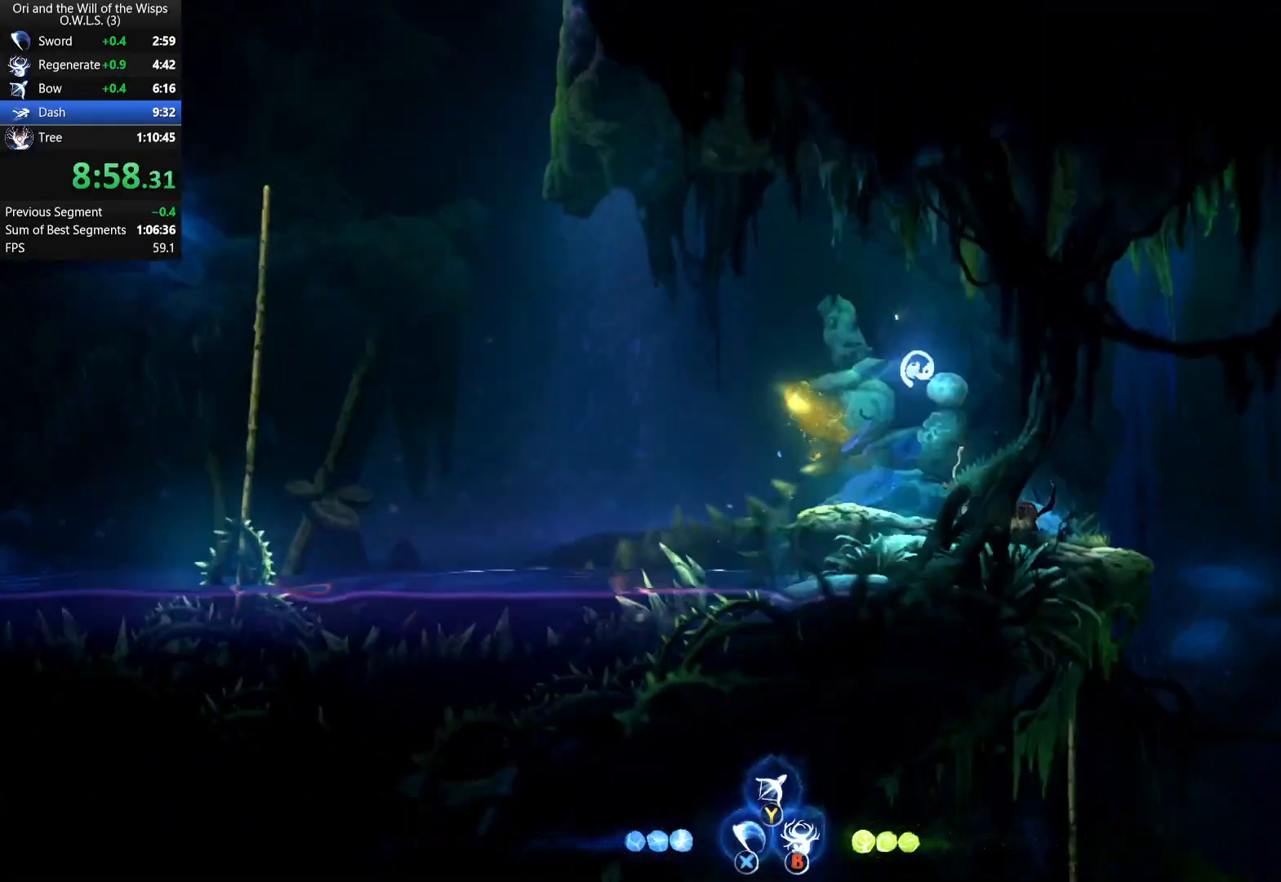
{"buttons": ["DPAD_RIGHT"], "left_stick": "center", "events": [[233, "DPAD_RIGHT", "up"], [500, "DPAD_RIGHT", "down"]]}
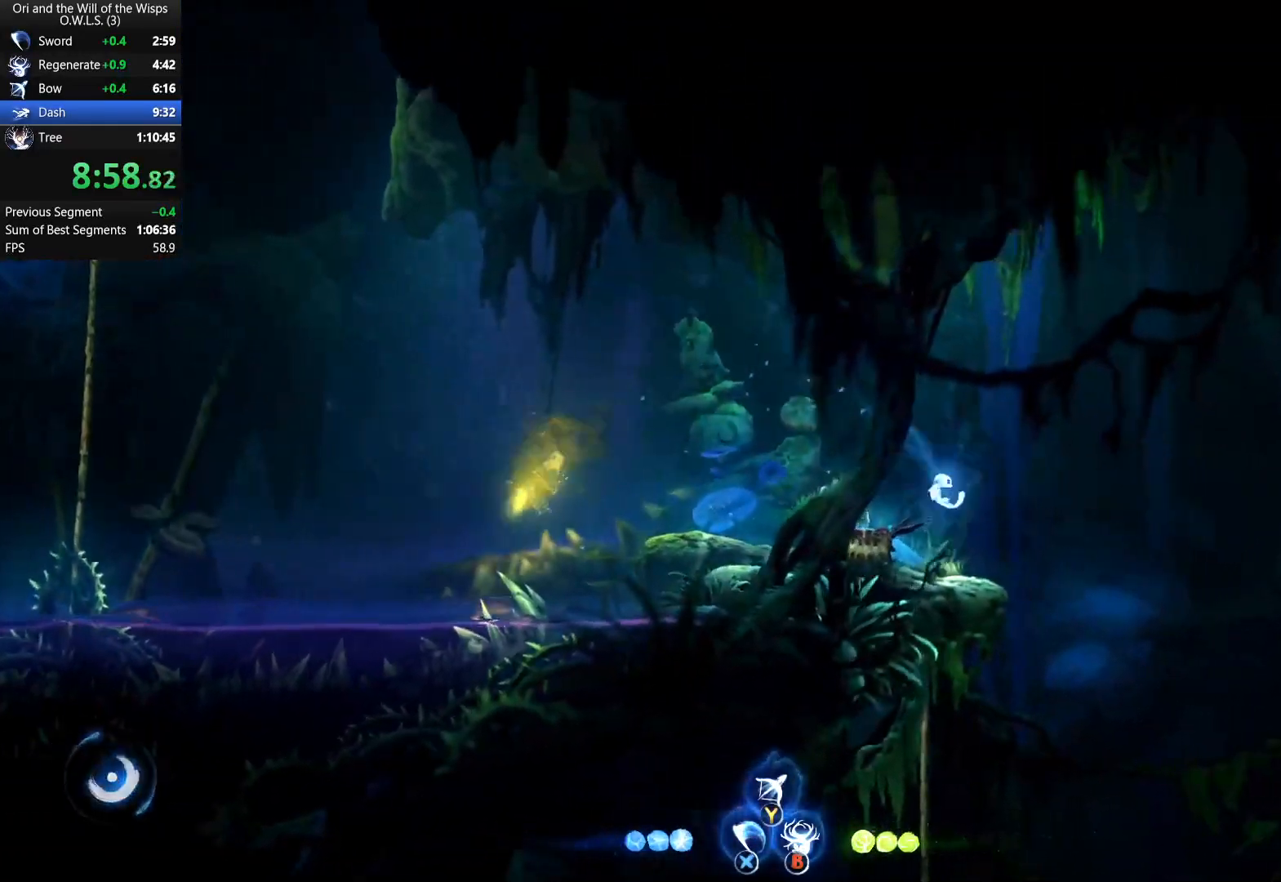
{"buttons": ["DPAD_LEFT"], "left_stick": "center", "events": [[367, "DPAD_RIGHT", "up"], [383, "DPAD_LEFT", "down"]]}
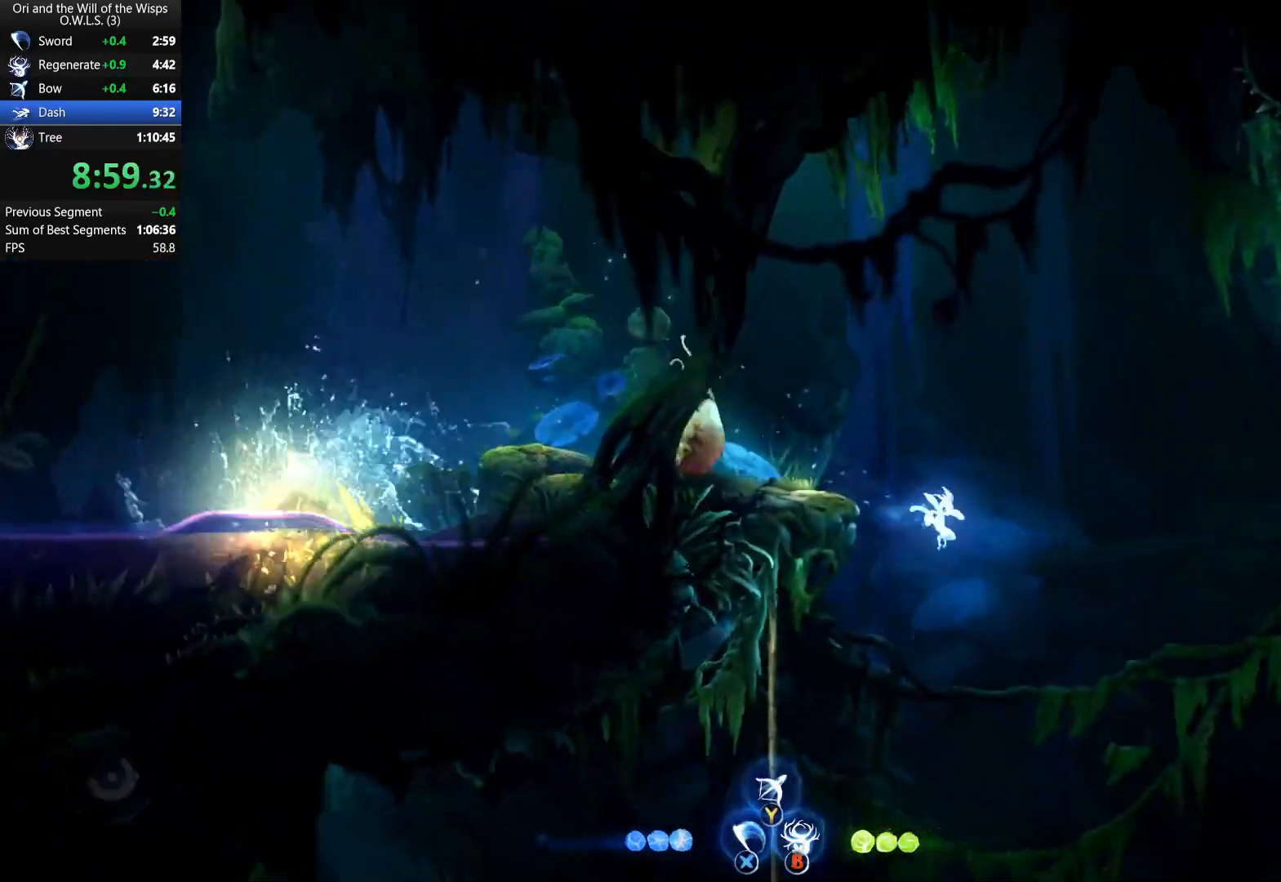
{"buttons": ["DPAD_LEFT"], "left_stick": "center", "events": [[317, "DPAD_LEFT", "up"], [433, "DPAD_LEFT", "down"]]}
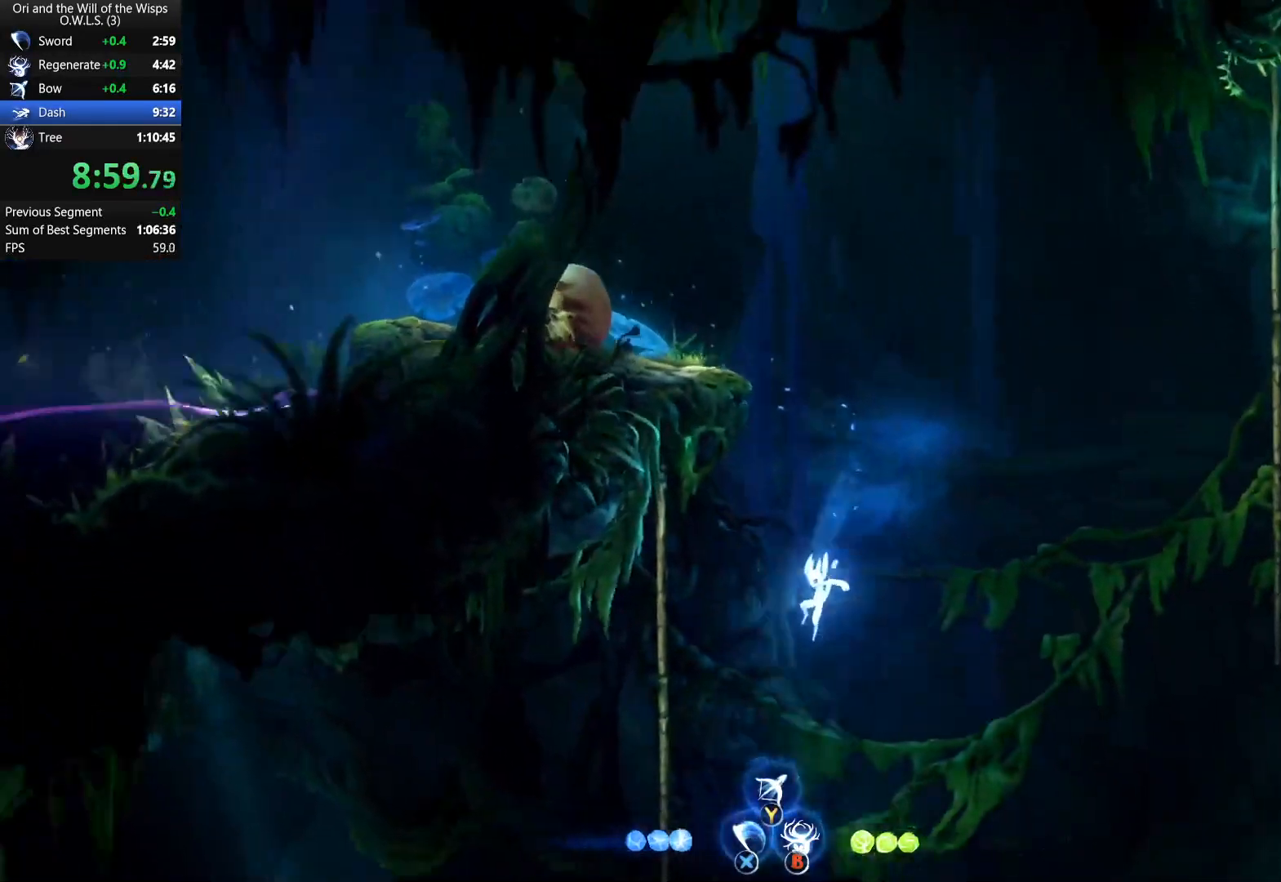
{"buttons": ["A", "DPAD_LEFT"], "left_stick": "center", "events": [[450, "A", "down"]]}
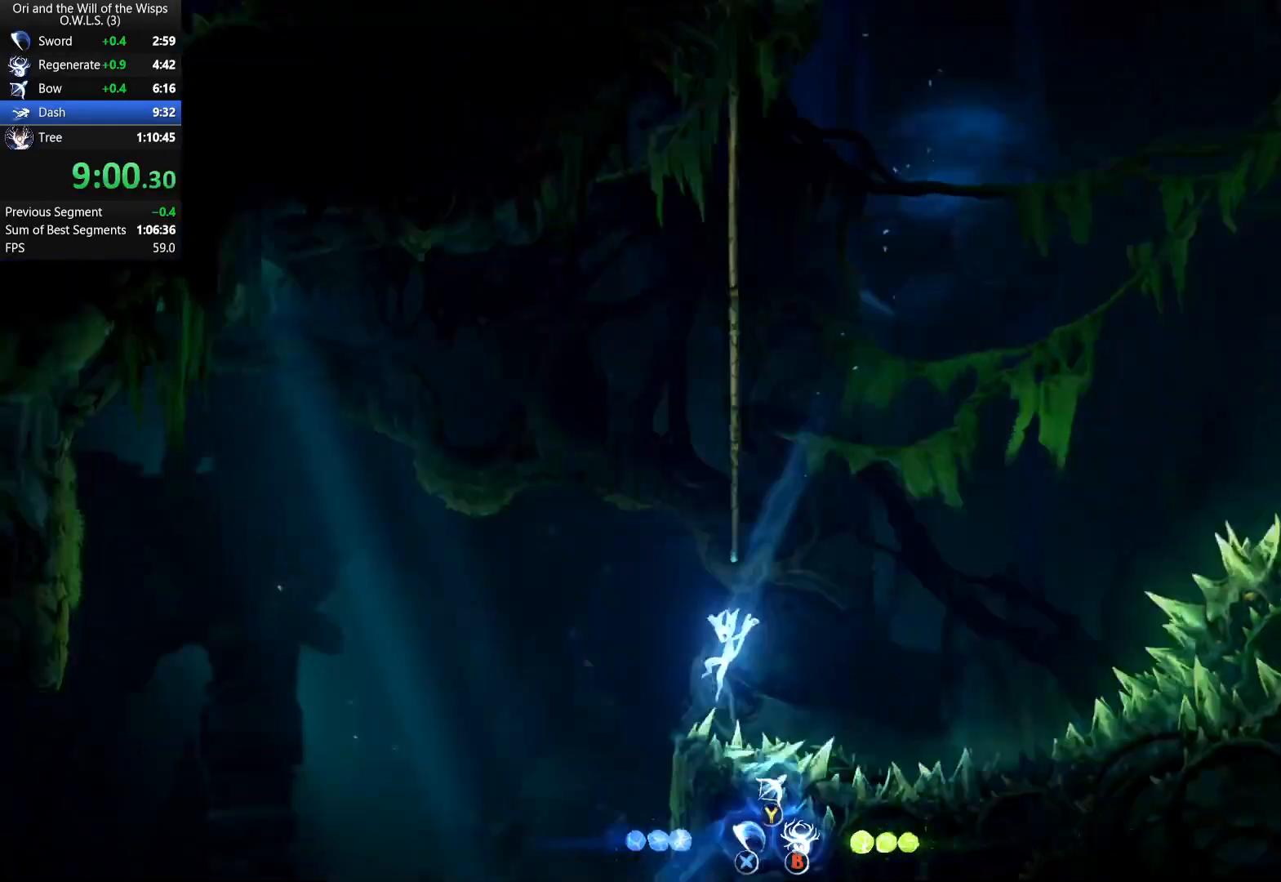
{"buttons": ["DPAD_LEFT"], "left_stick": "center", "events": [[117, "A", "up"]]}
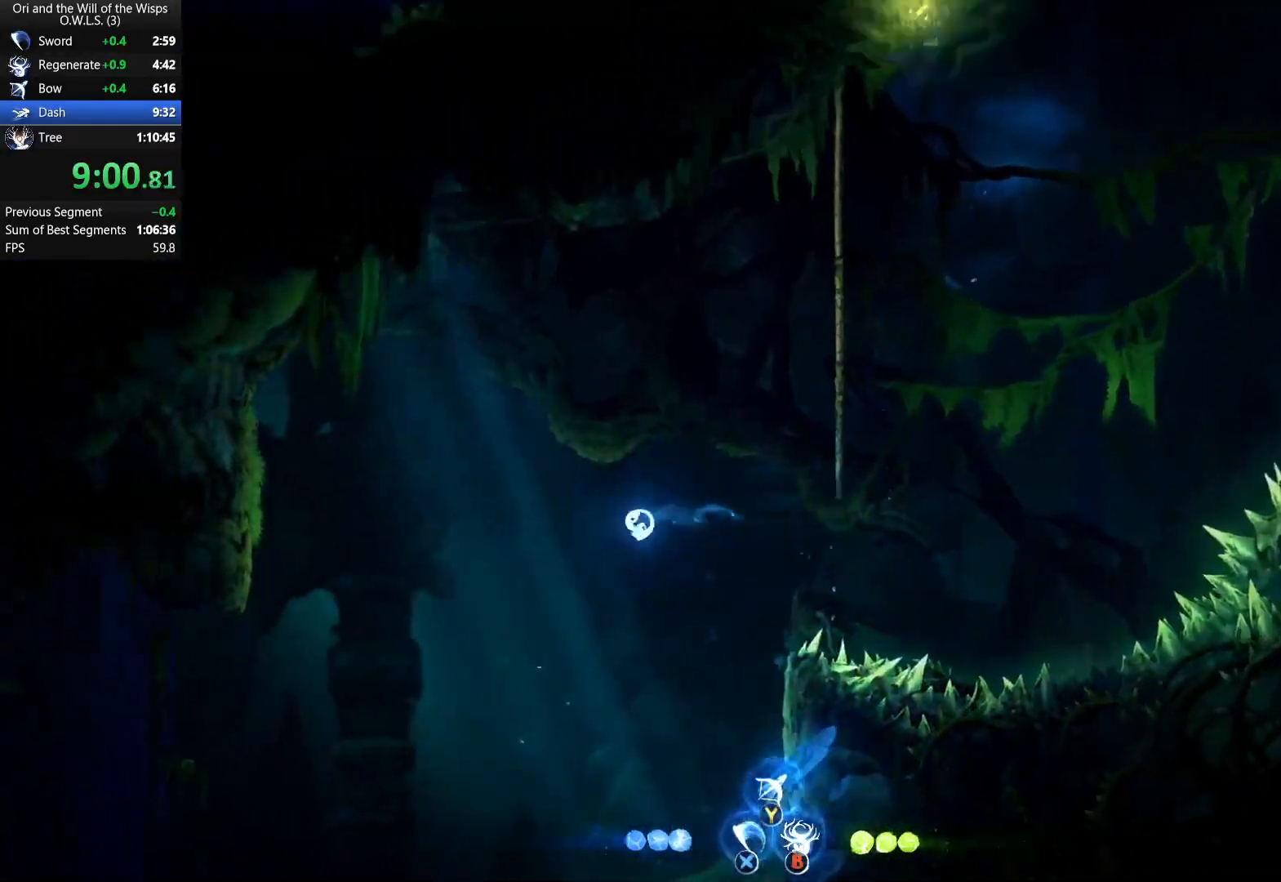
{"buttons": [], "left_stick": "center", "events": [[50, "DPAD_LEFT", "up"], [67, "DPAD_RIGHT", "down"], [150, "DPAD_RIGHT", "up"]]}
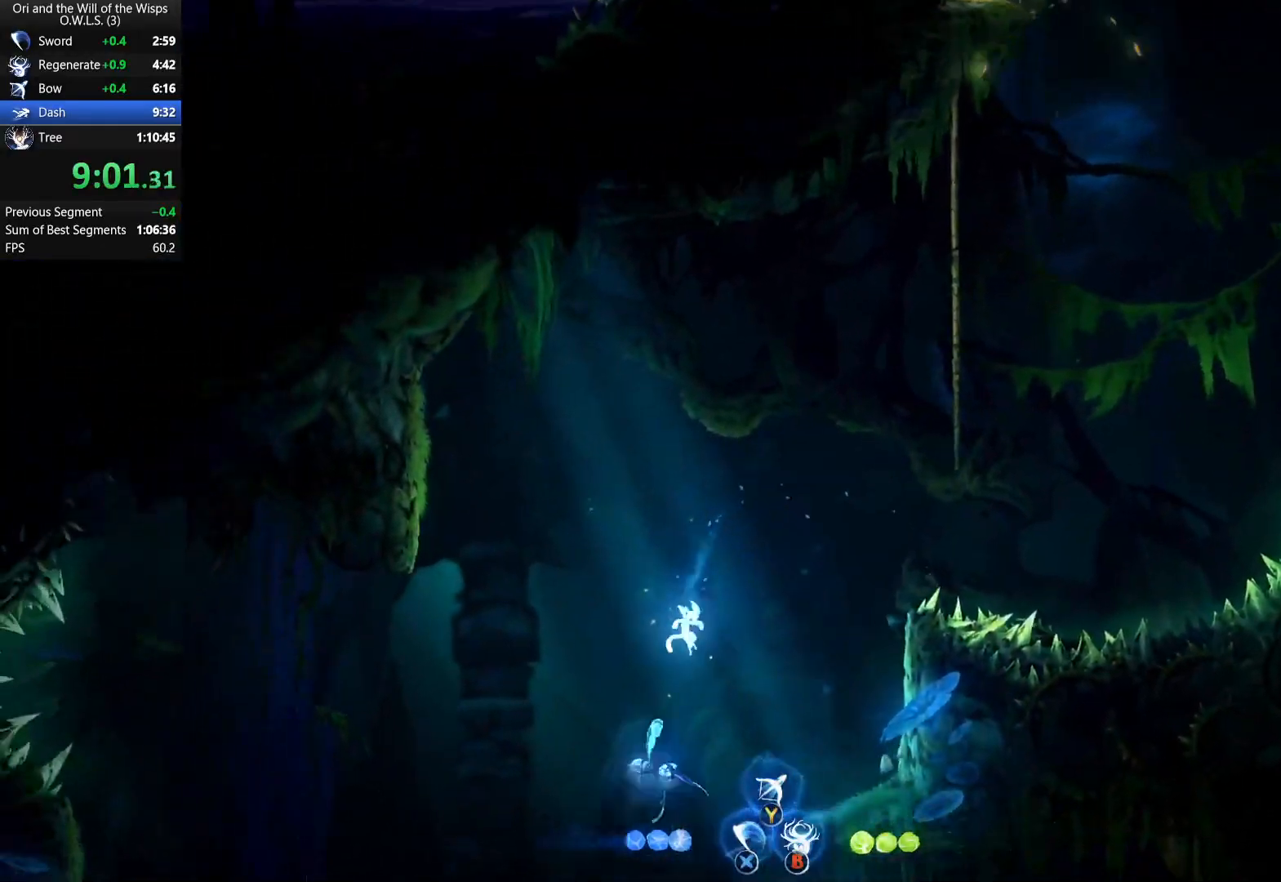
{"buttons": ["DPAD_RIGHT"], "left_stick": "center", "events": [[417, "DPAD_RIGHT", "down"]]}
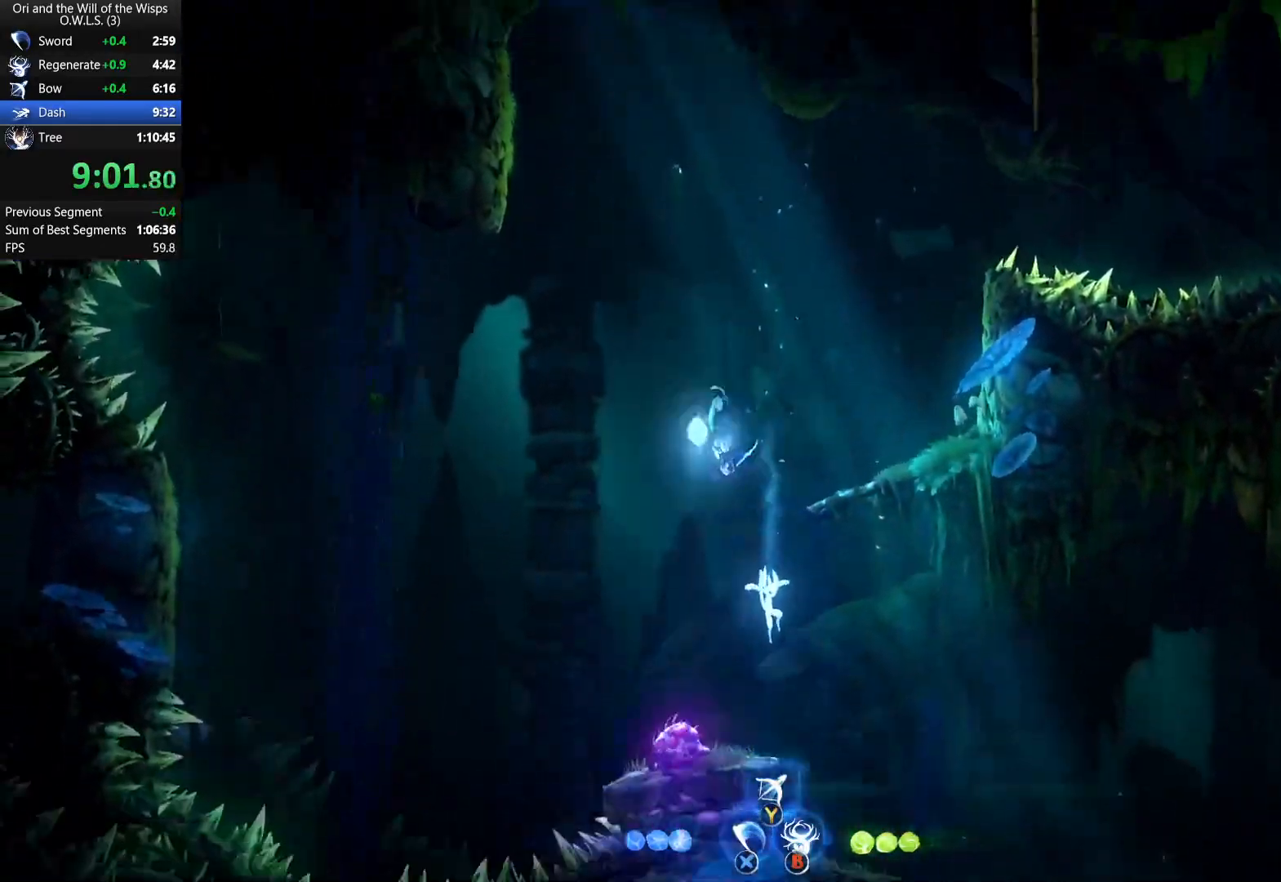
{"buttons": ["DPAD_RIGHT"], "left_stick": "center", "events": []}
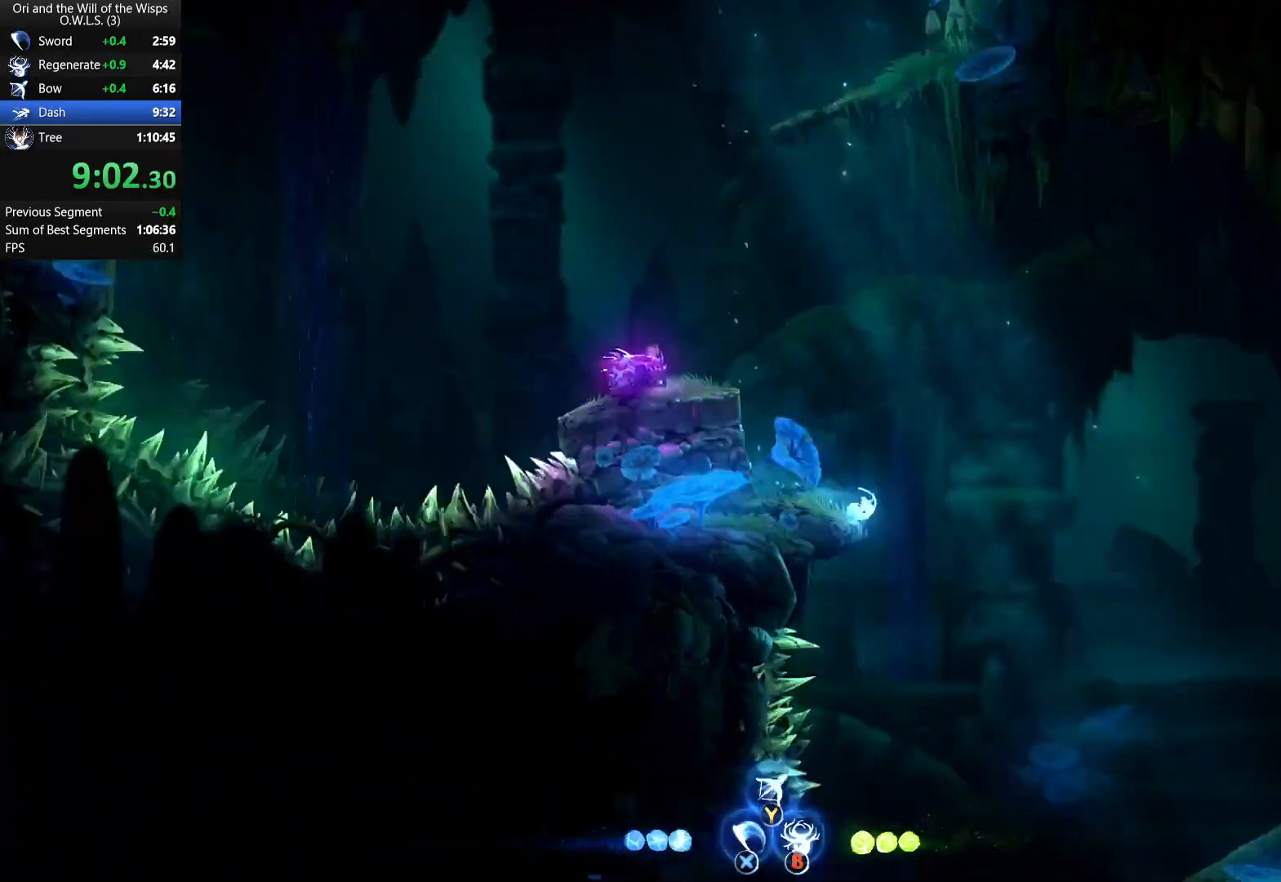
{"buttons": ["DPAD_LEFT"], "left_stick": "center", "events": [[50, "DPAD_RIGHT", "up"], [100, "DPAD_LEFT", "down"], [217, "DPAD_LEFT", "up"], [433, "DPAD_LEFT", "down"]]}
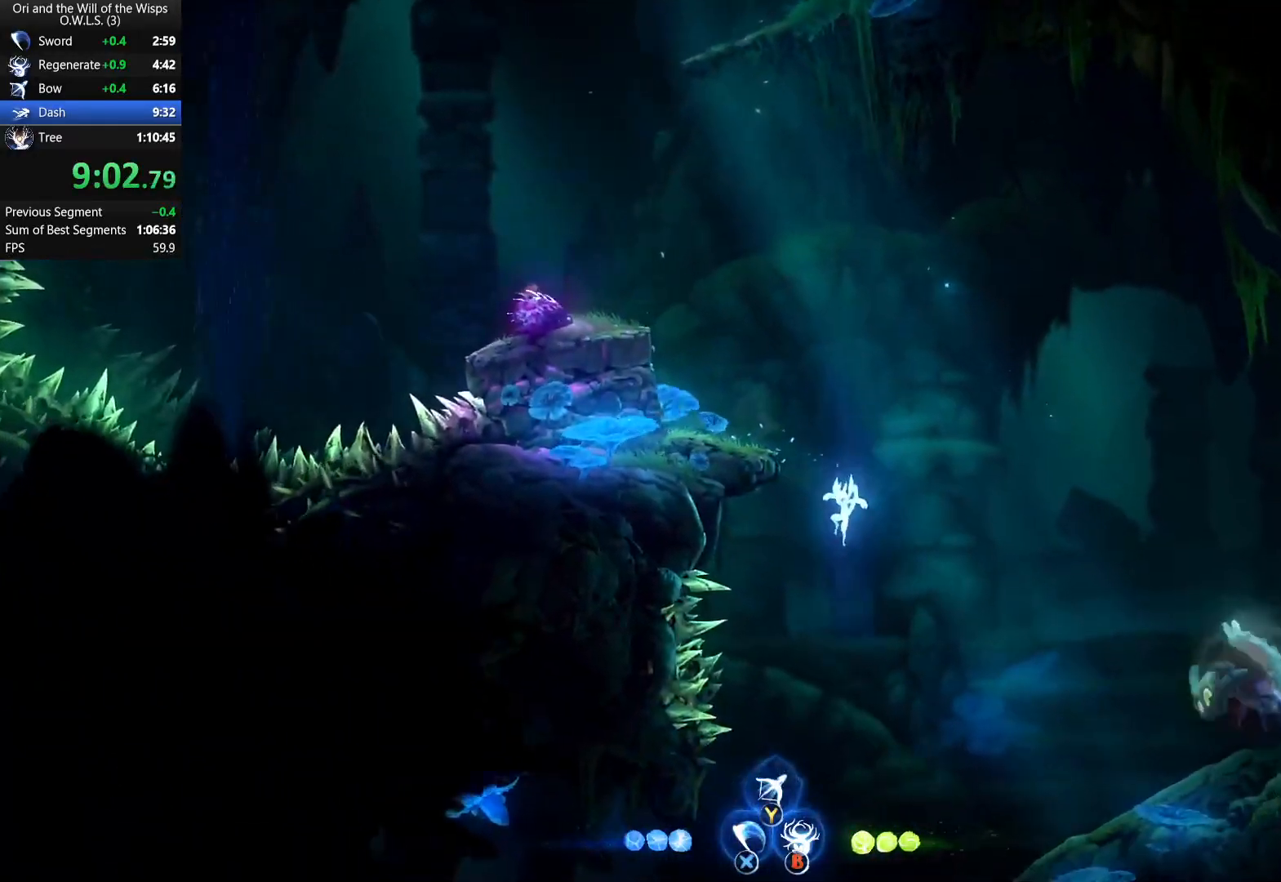
{"buttons": ["DPAD_LEFT"], "left_stick": "center", "events": [[133, "DPAD_LEFT", "up"], [167, "DPAD_LEFT", "down"]]}
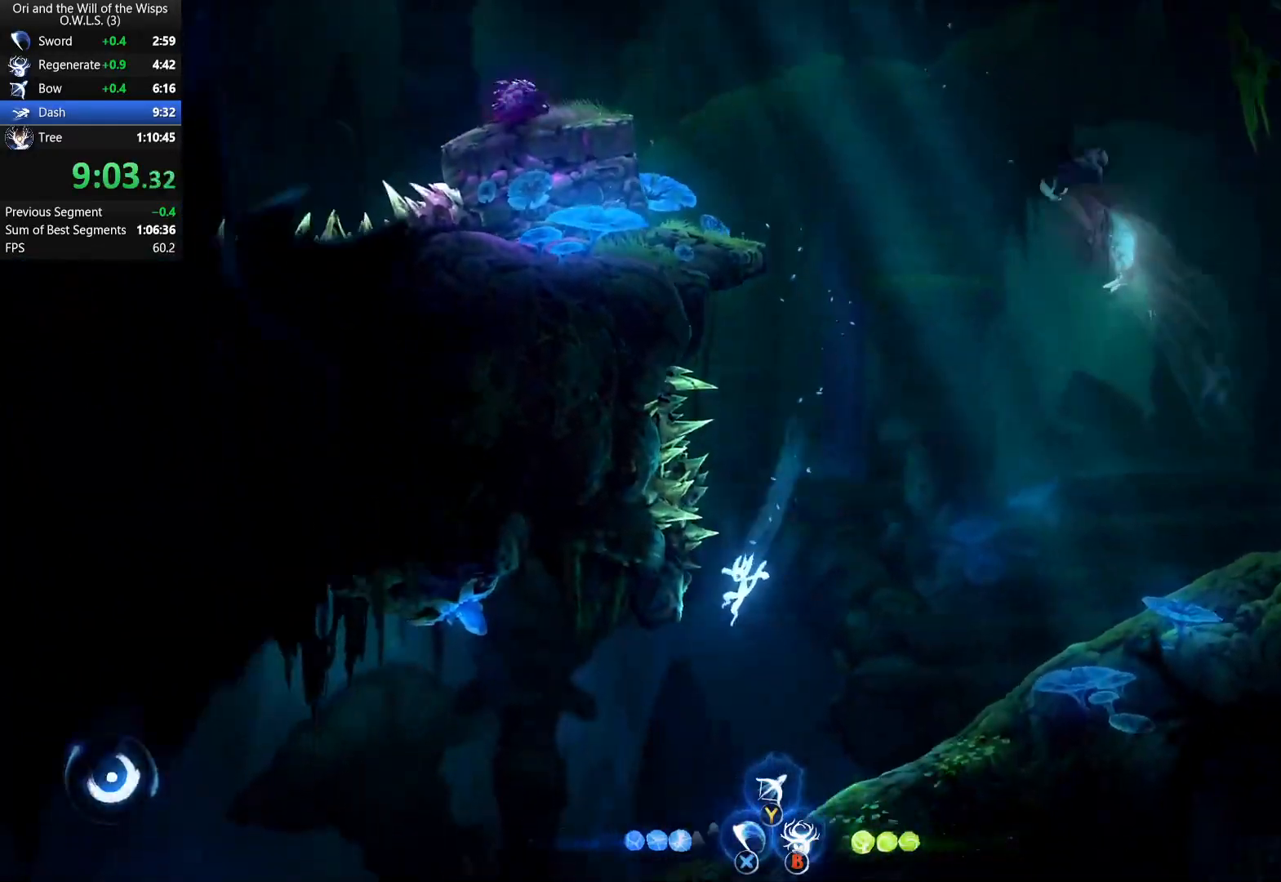
{"buttons": ["DPAD_RIGHT"], "left_stick": "center", "events": [[300, "DPAD_DOWN", "down"], [333, "DPAD_LEFT", "up"], [383, "A", "down"], [417, "DPAD_RIGHT", "down"], [450, "DPAD_DOWN", "up"], [500, "A", "up"]]}
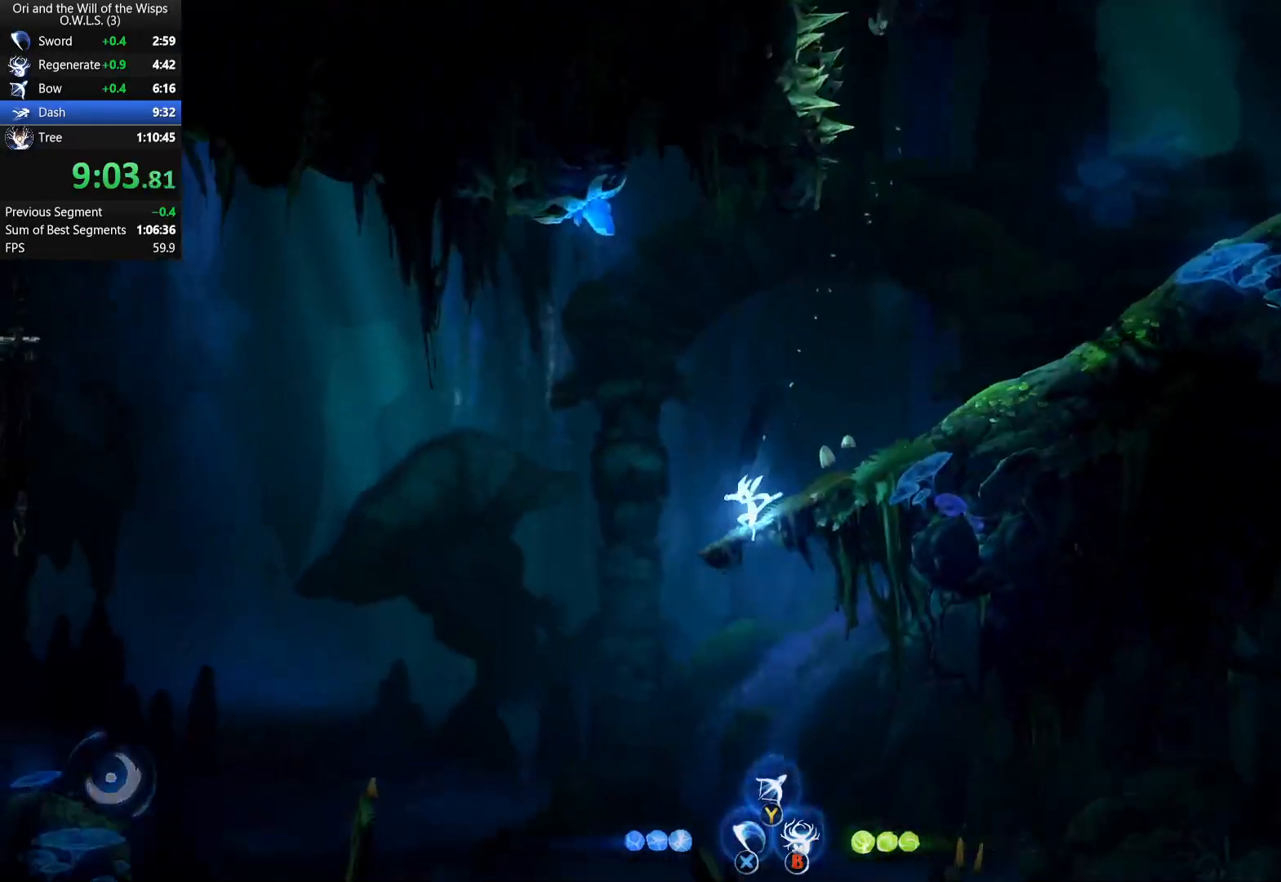
{"buttons": ["DPAD_RIGHT"], "left_stick": "center", "events": []}
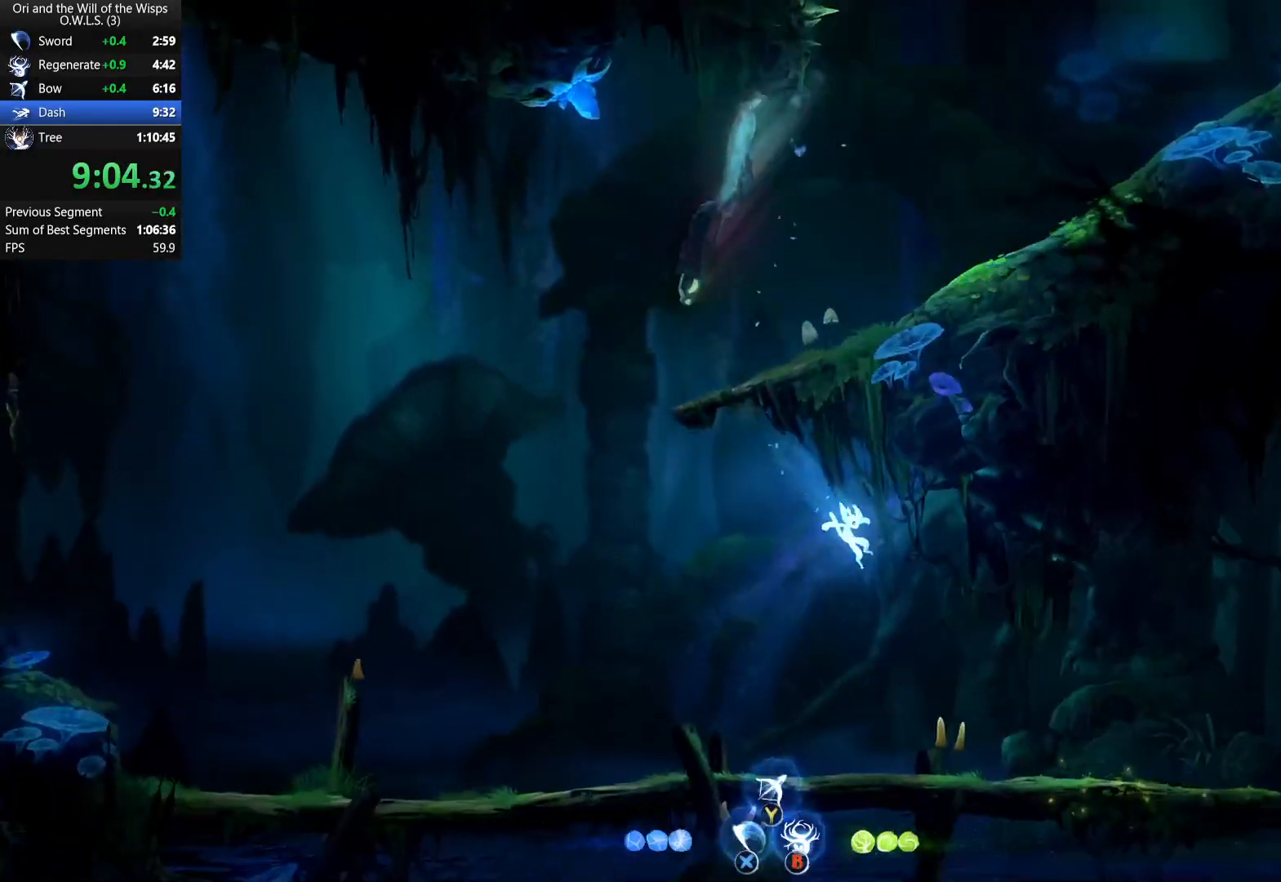
{"buttons": ["A", "DPAD_RIGHT"], "left_stick": "center", "events": [[400, "A", "down"]]}
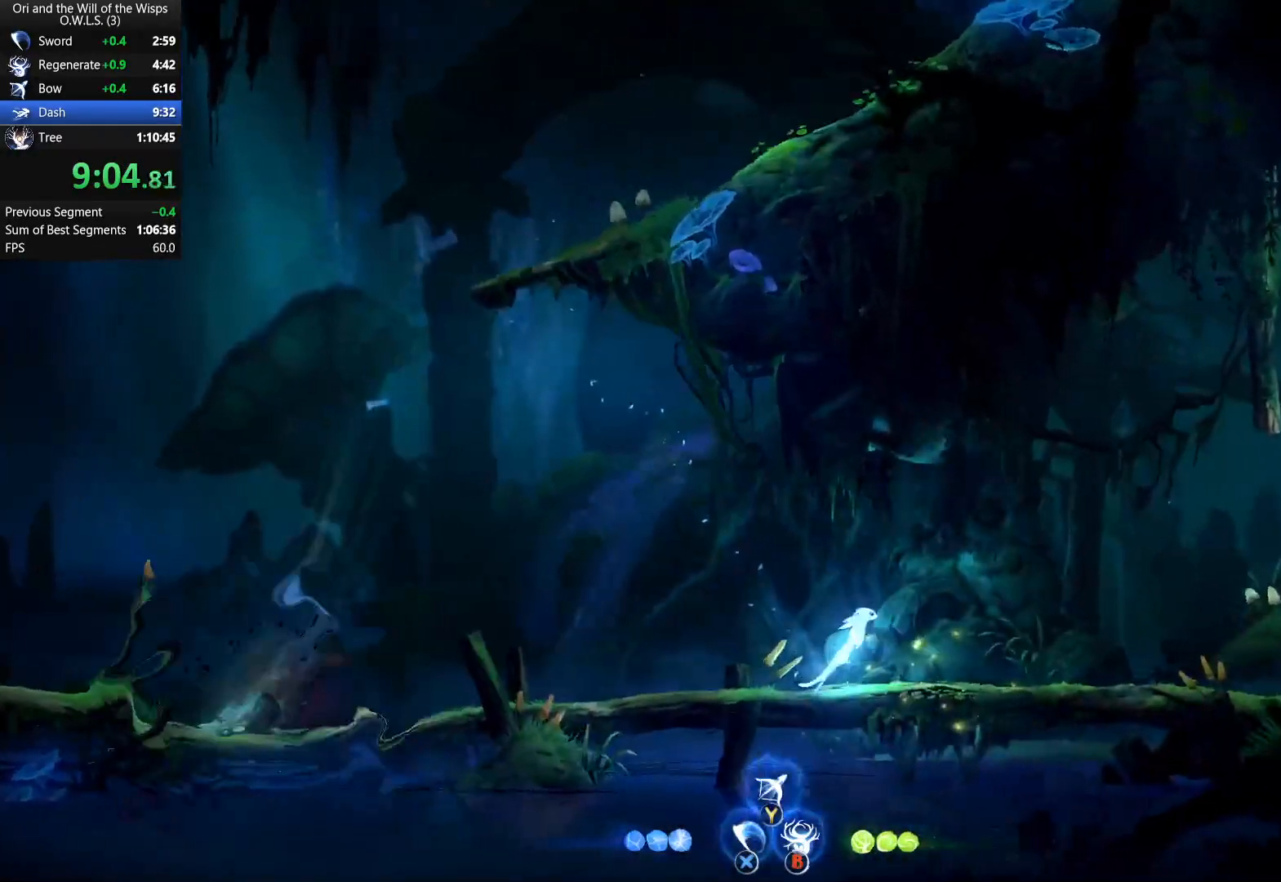
{"buttons": ["A", "DPAD_RIGHT"], "left_stick": "center", "events": []}
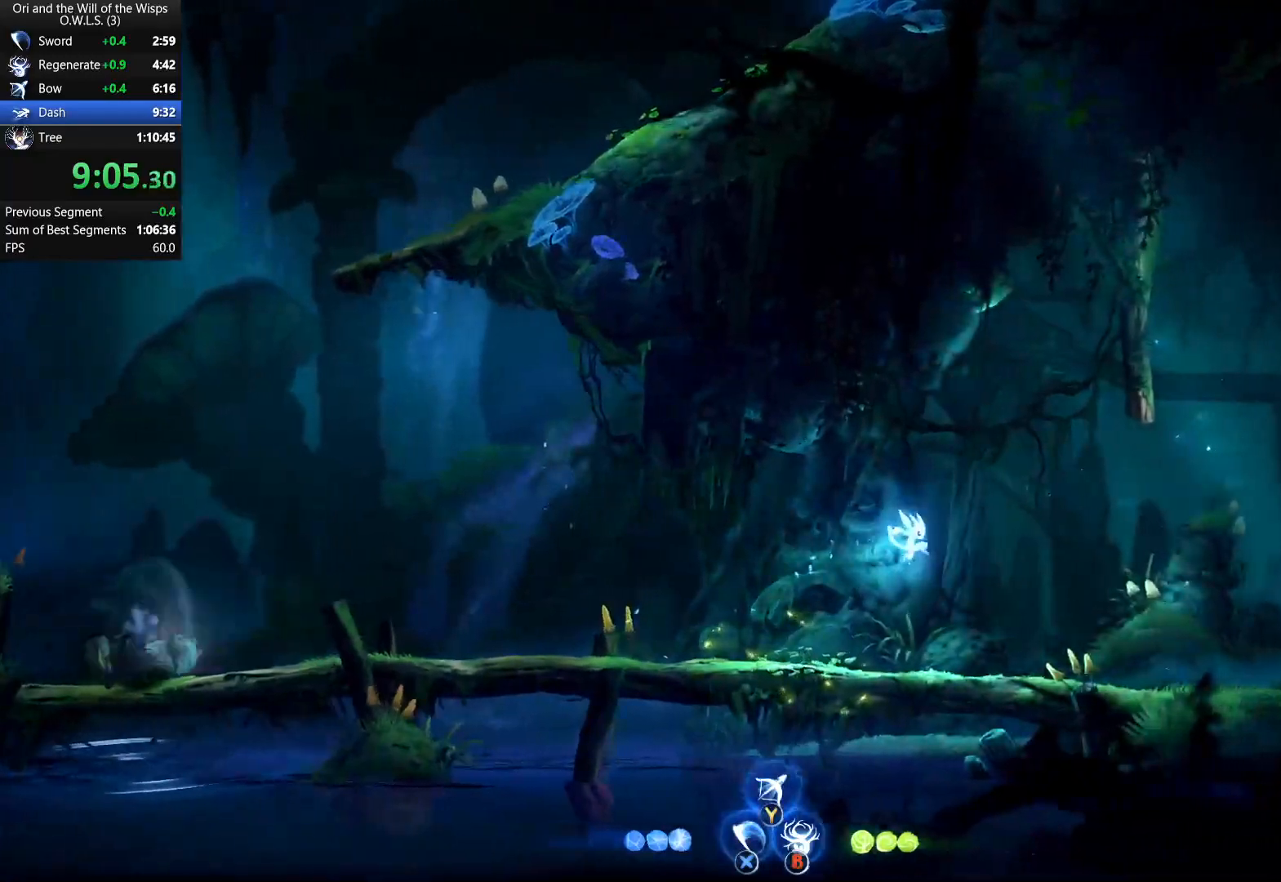
{"buttons": ["DPAD_RIGHT"], "left_stick": "center", "events": [[333, "A", "up"]]}
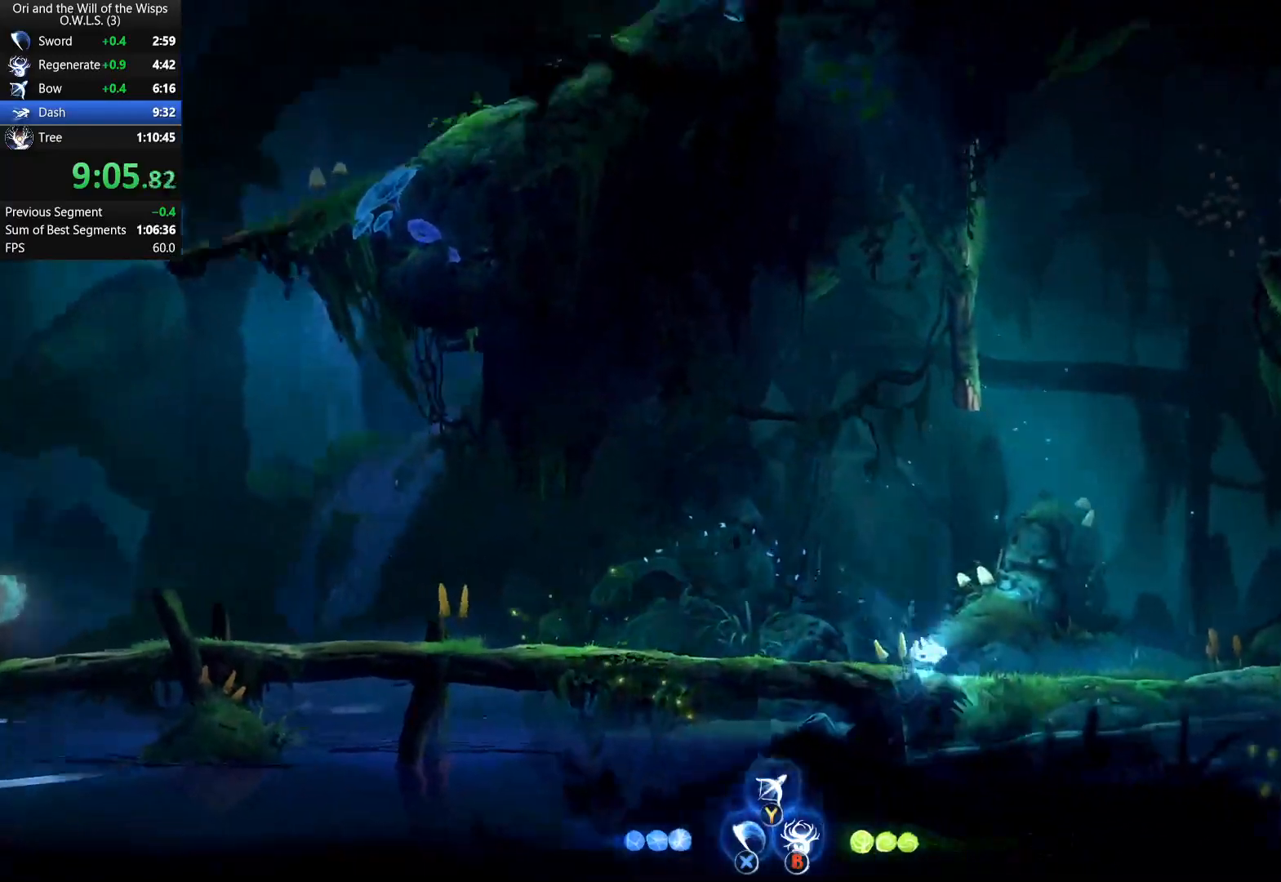
{"buttons": ["DPAD_RIGHT"], "left_stick": "center", "events": [[183, "A", "down"], [450, "A", "up"]]}
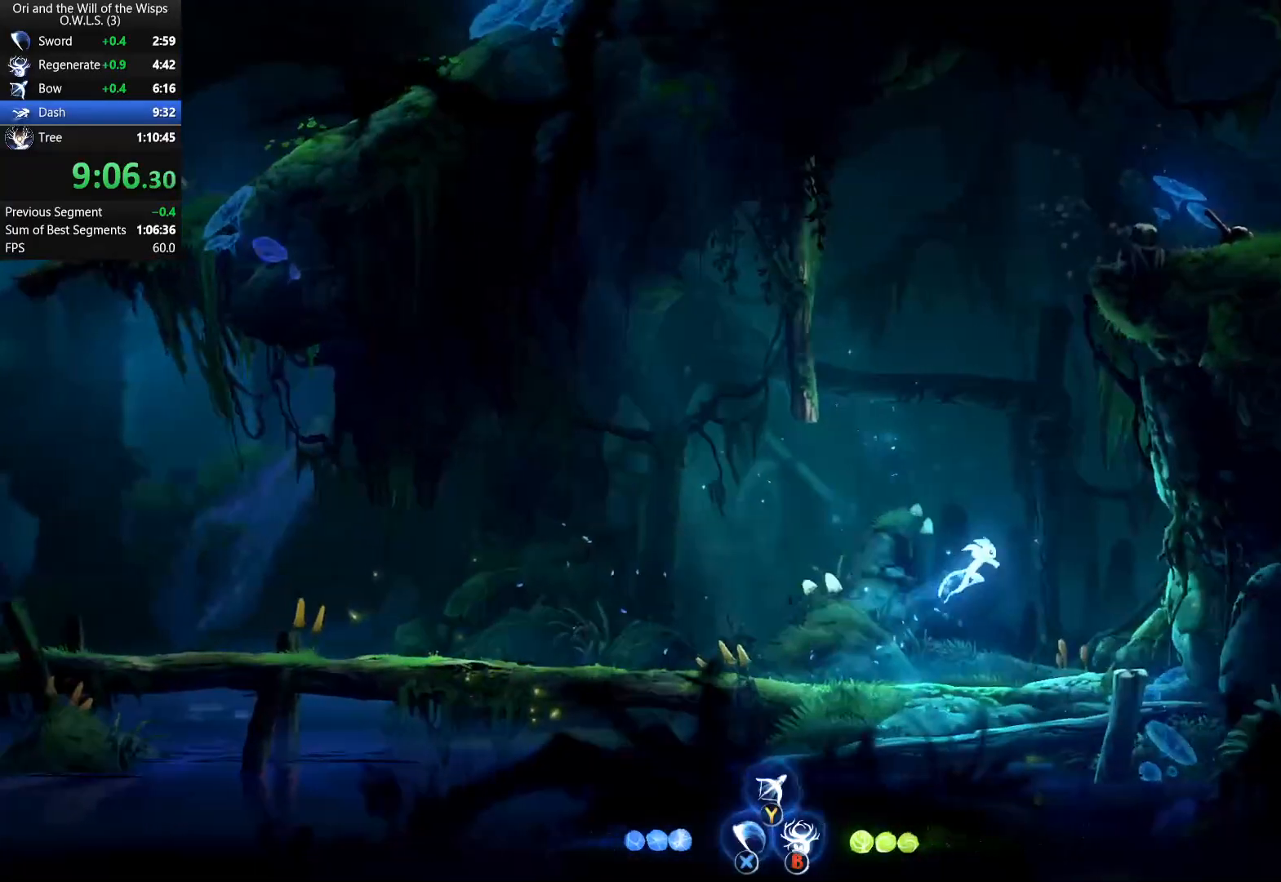
{"buttons": ["DPAD_RIGHT"], "left_stick": "center", "events": [[117, "A", "down"], [467, "A", "up"]]}
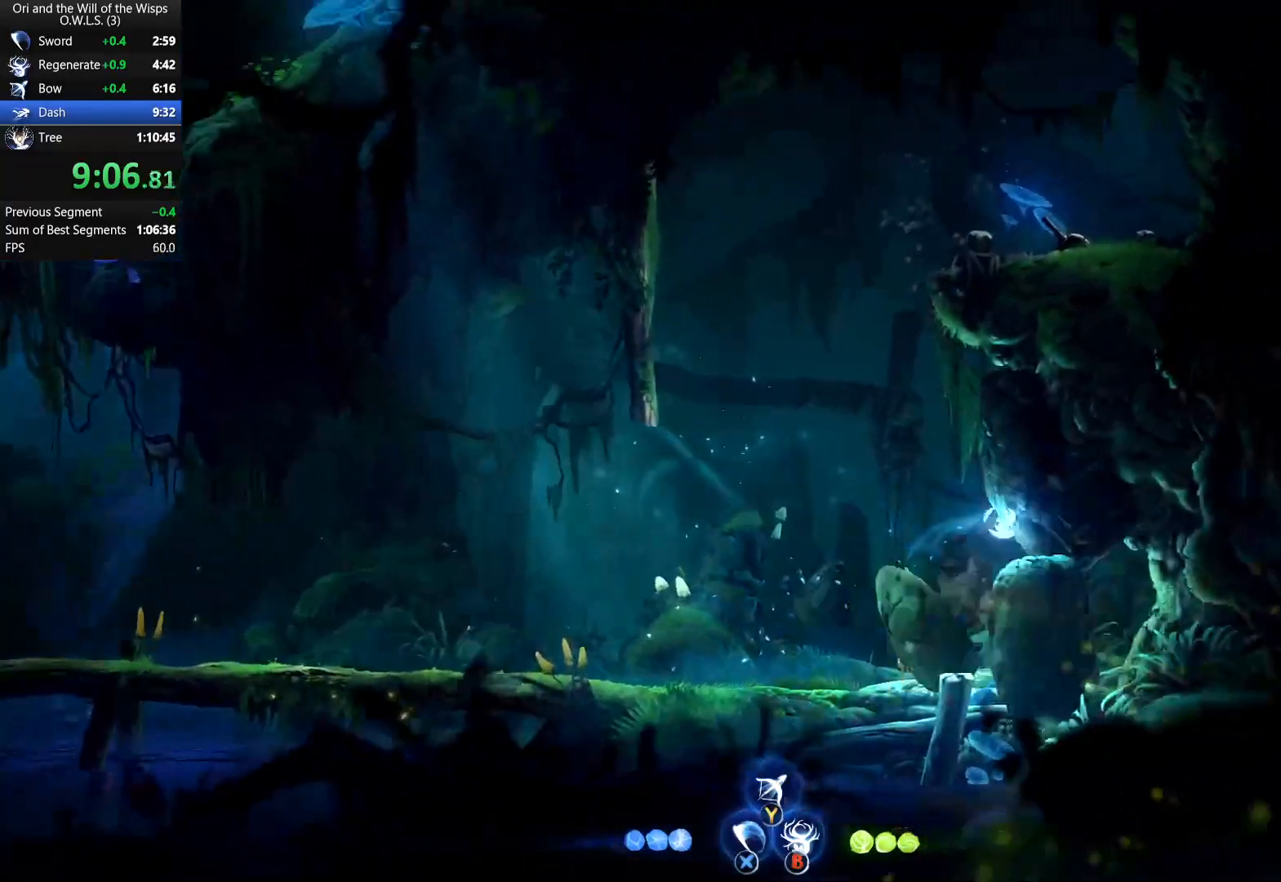
{"buttons": ["A", "DPAD_LEFT"], "left_stick": "center", "events": [[133, "A", "down"], [367, "A", "up"], [417, "DPAD_RIGHT", "up"], [433, "A", "down"], [433, "DPAD_LEFT", "down"]]}
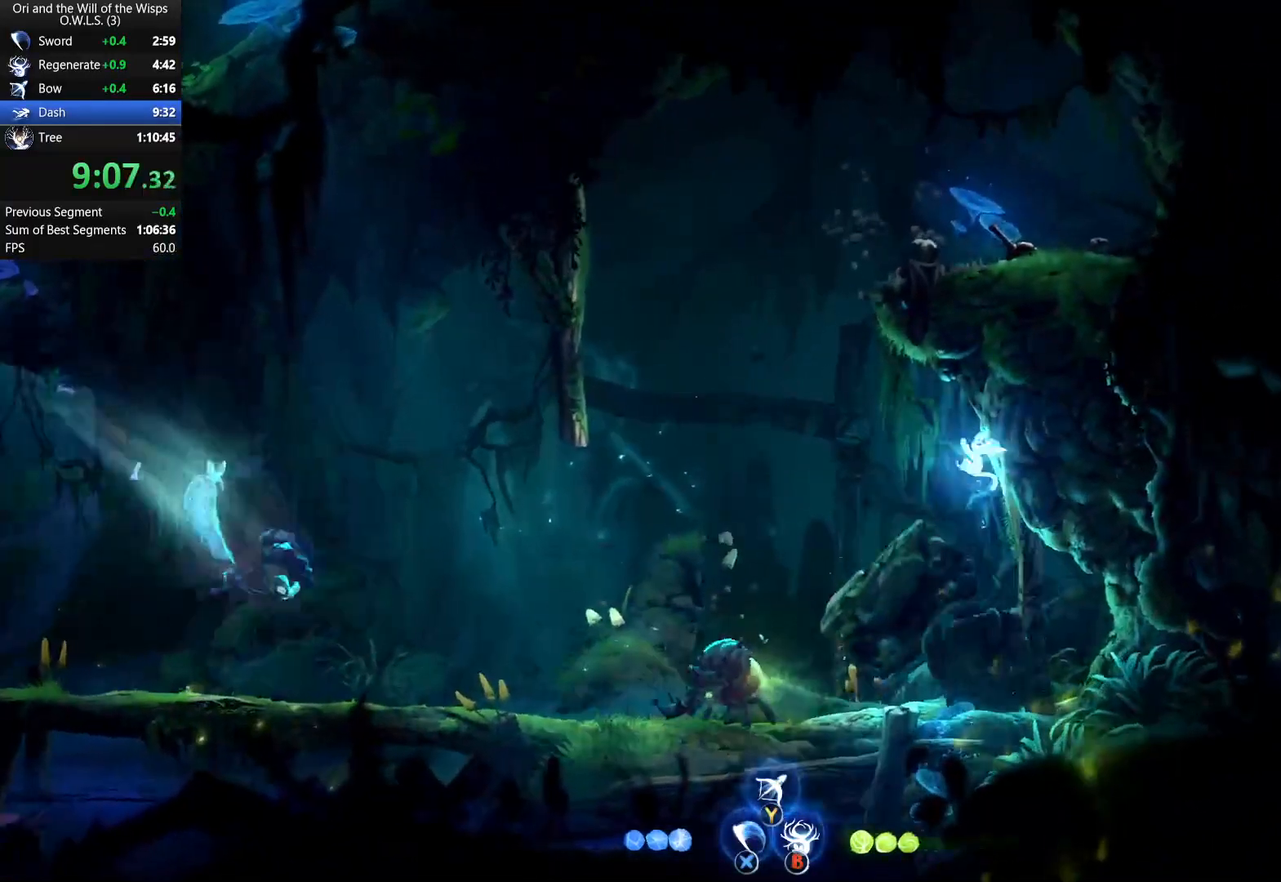
{"buttons": [], "left_stick": "center", "events": [[150, "DPAD_UP", "down"], [200, "DPAD_LEFT", "up"], [250, "X", "down"], [417, "DPAD_UP", "up"], [450, "A", "up"], [450, "X", "up"]]}
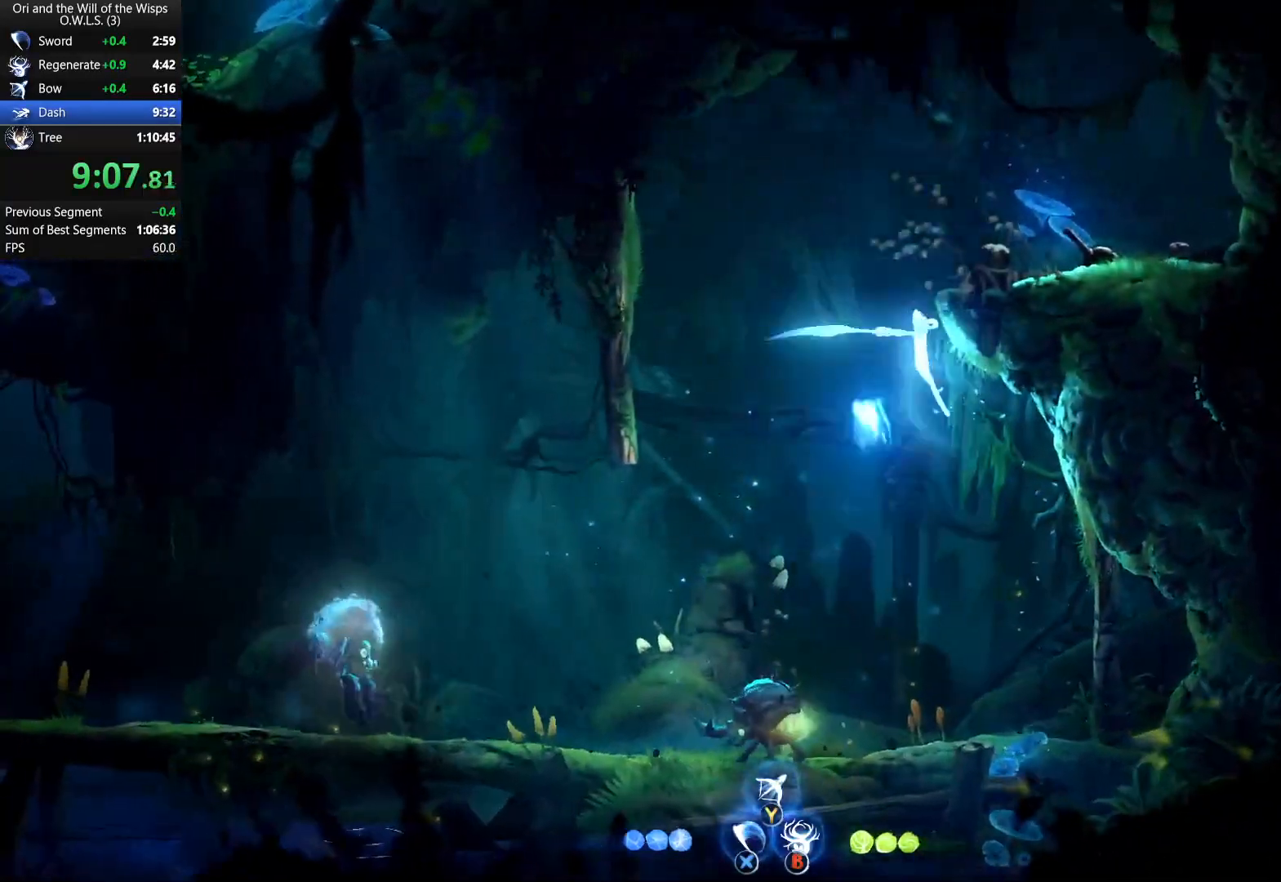
{"buttons": ["A", "DPAD_RIGHT"], "left_stick": "center", "events": [[50, "A", "down"], [50, "DPAD_RIGHT", "down"]]}
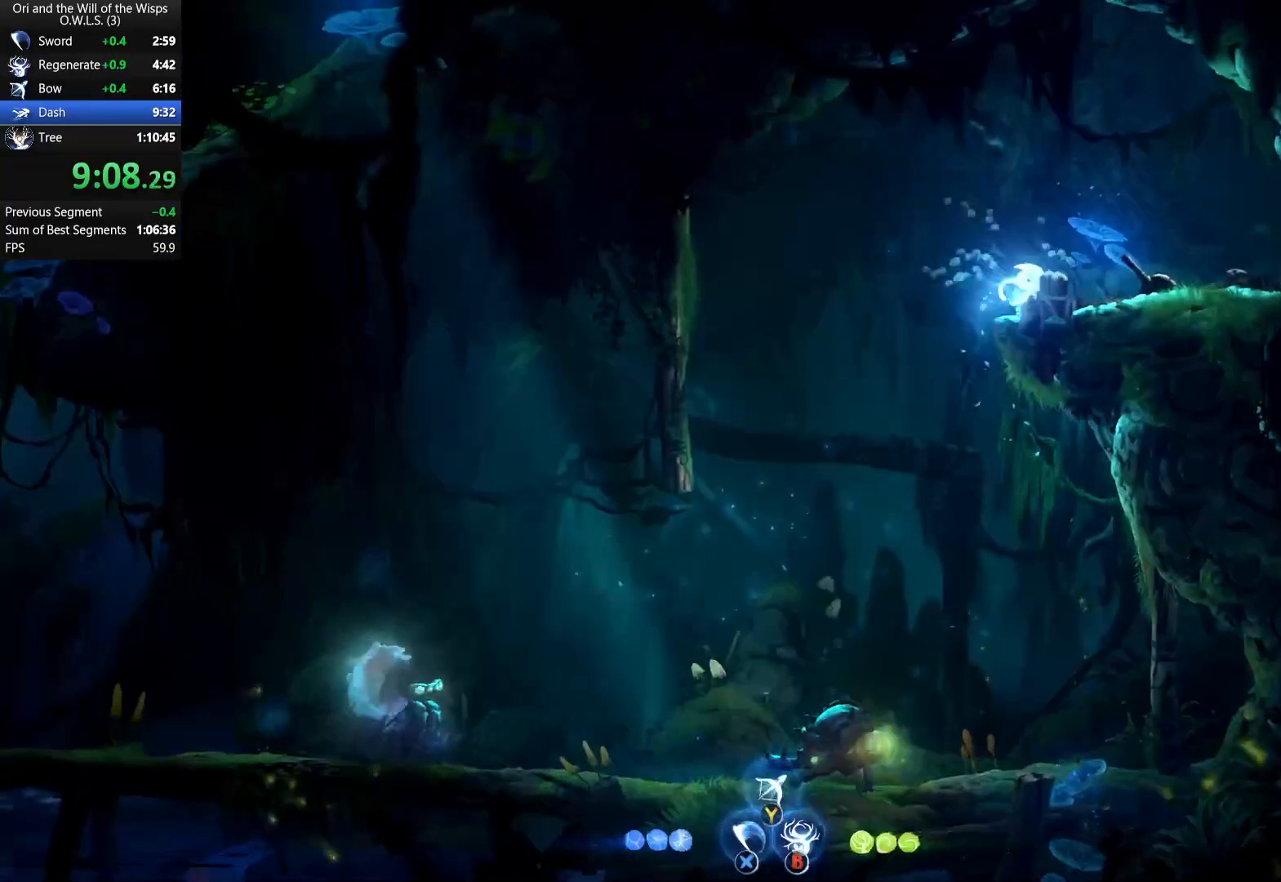
{"buttons": ["R2", "DPAD_RIGHT"], "left_stick": "center", "events": [[133, "A", "up"], [233, "DPAD_RIGHT", "up"], [267, "R2", "down"], [300, "DPAD_RIGHT", "down"]]}
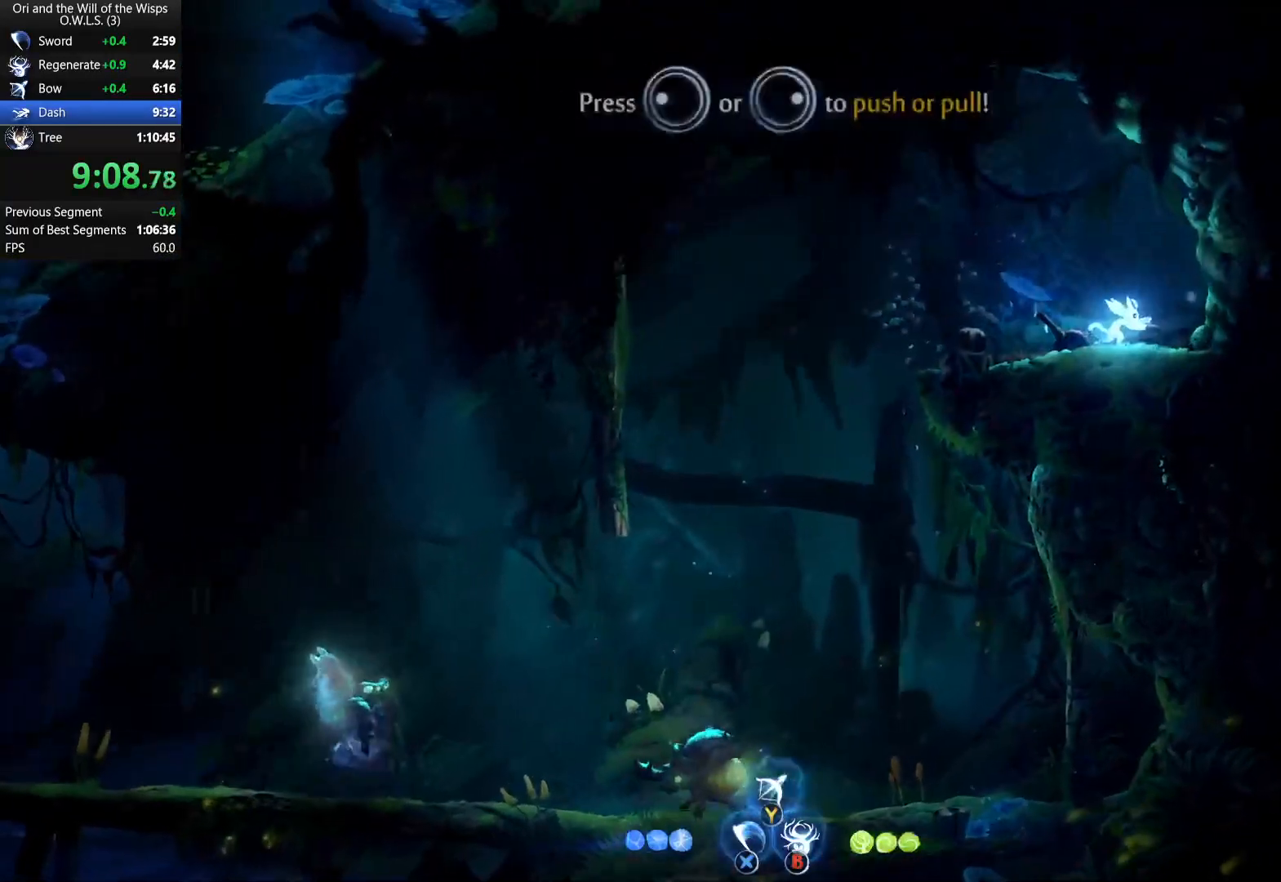
{"buttons": ["DPAD_UP"], "left_stick": "center", "events": [[217, "DPAD_RIGHT", "up"], [250, "R2", "up"], [267, "START", "down"], [350, "START", "up"], [433, "DPAD_UP", "down"]]}
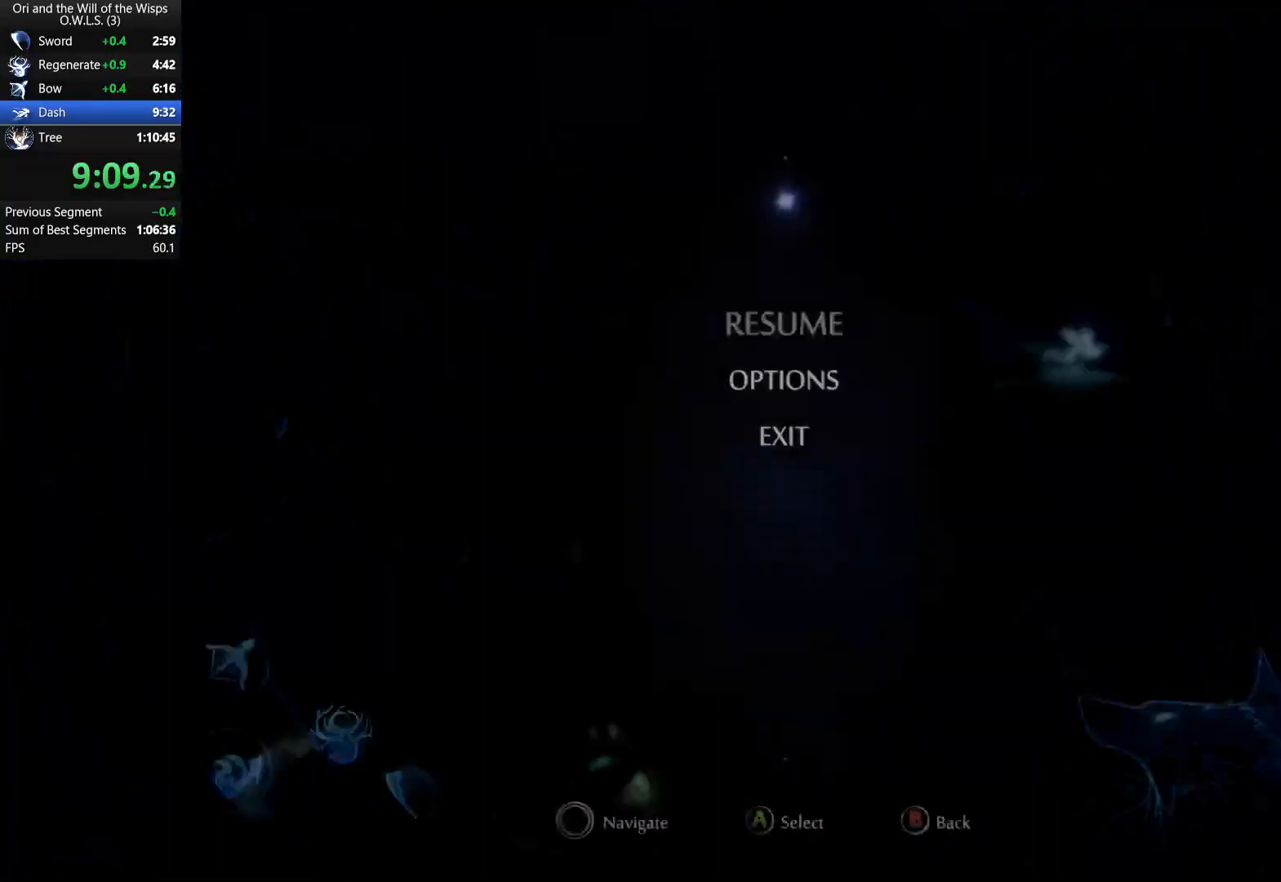
{"buttons": [], "left_stick": "center", "events": [[17, "DPAD_UP", "up"], [50, "A", "down"], [133, "A", "up"], [183, "A", "down"], [250, "A", "up"], [300, "A", "down"], [317, "A", "up"], [367, "A", "down"], [450, "A", "up"], [467, "A", "down"], [500, "A", "up"]]}
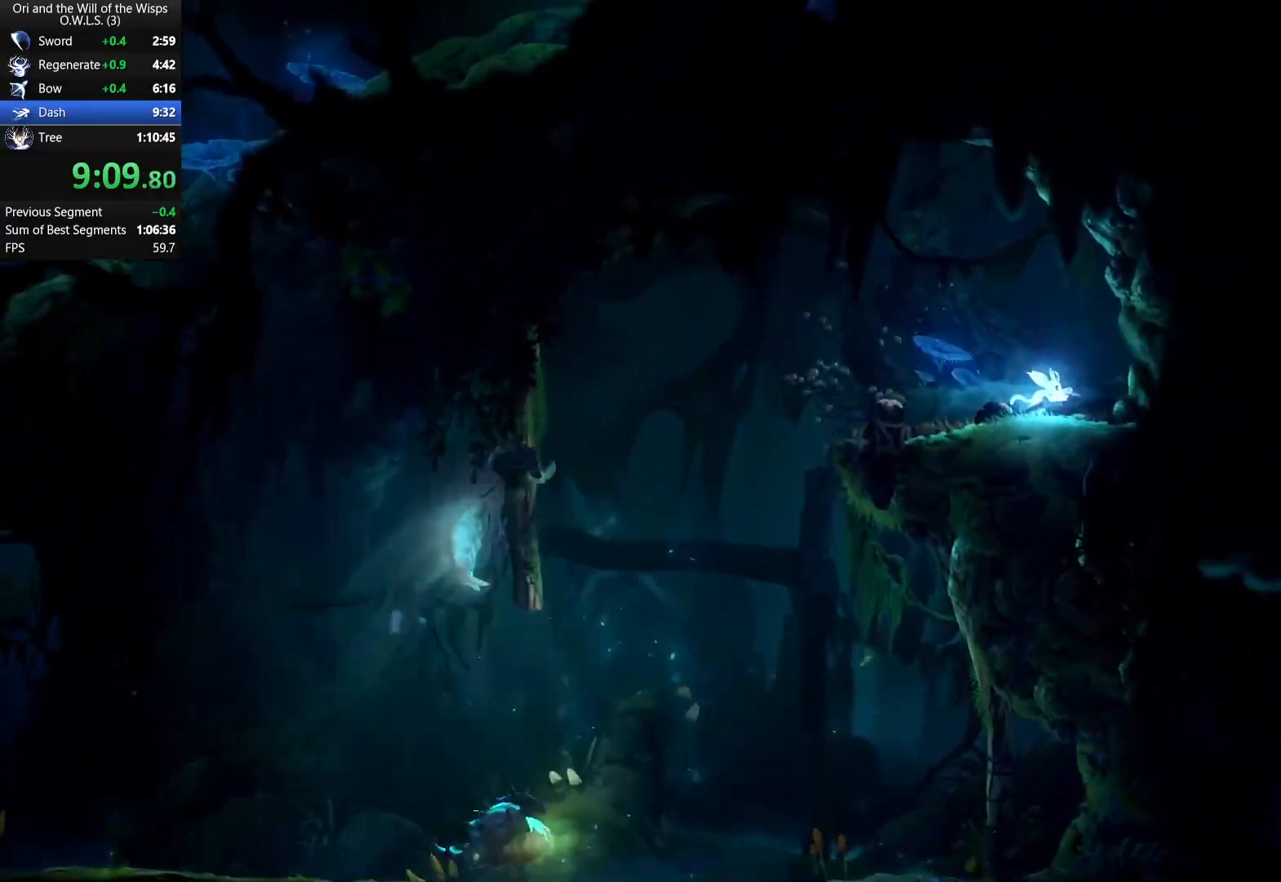
{"buttons": ["A"], "left_stick": "center", "events": [[117, "START", "down"], [250, "START", "up"], [383, "DPAD_UP", "down"], [483, "DPAD_UP", "up"], [500, "A", "down"]]}